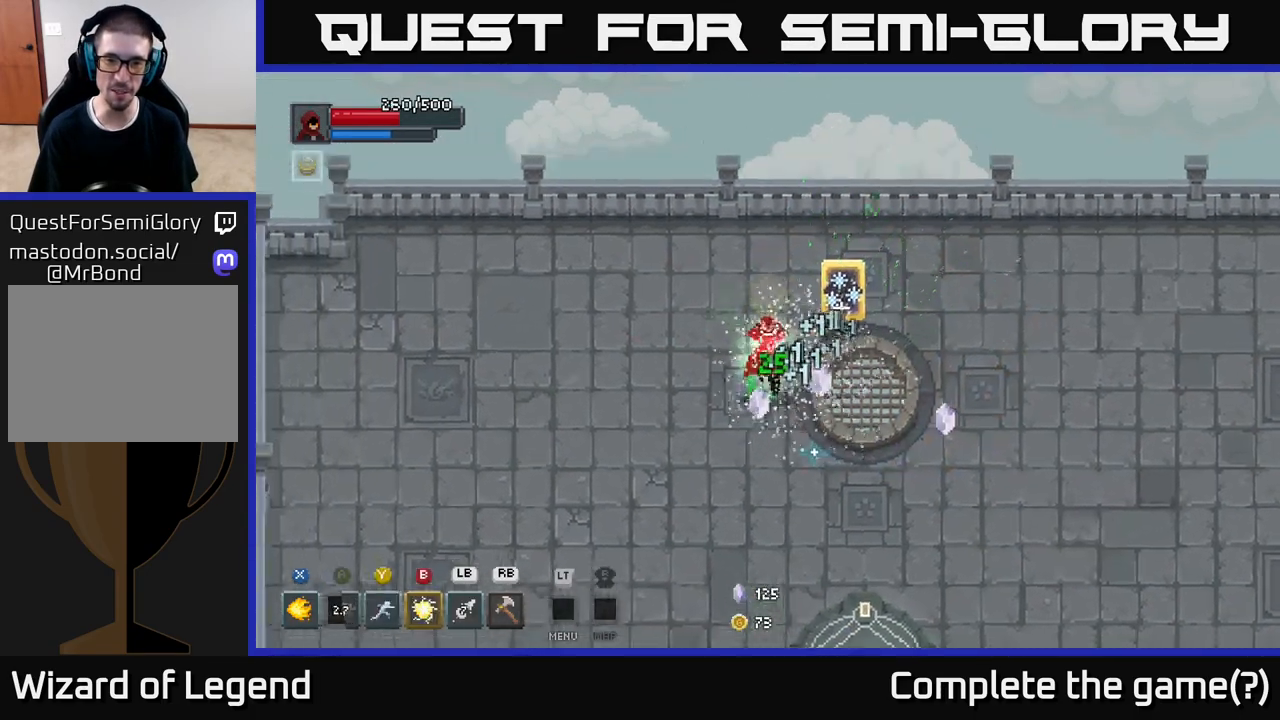
Gameplay with a controller (Xbox layout); each line is a JSON object with the inputs held at the frame after it. "events" lists button and stick changes between this image and that frame as [ms after this image, input, new state], when the widget could be followed in between.
{"buttons": [], "left_stick": "up-left", "right_stick": "center", "events": [[67, "left_stick", "down-right"], [250, "left_stick", "right"], [433, "left_stick", "up"], [483, "left_stick", "up-left"]]}
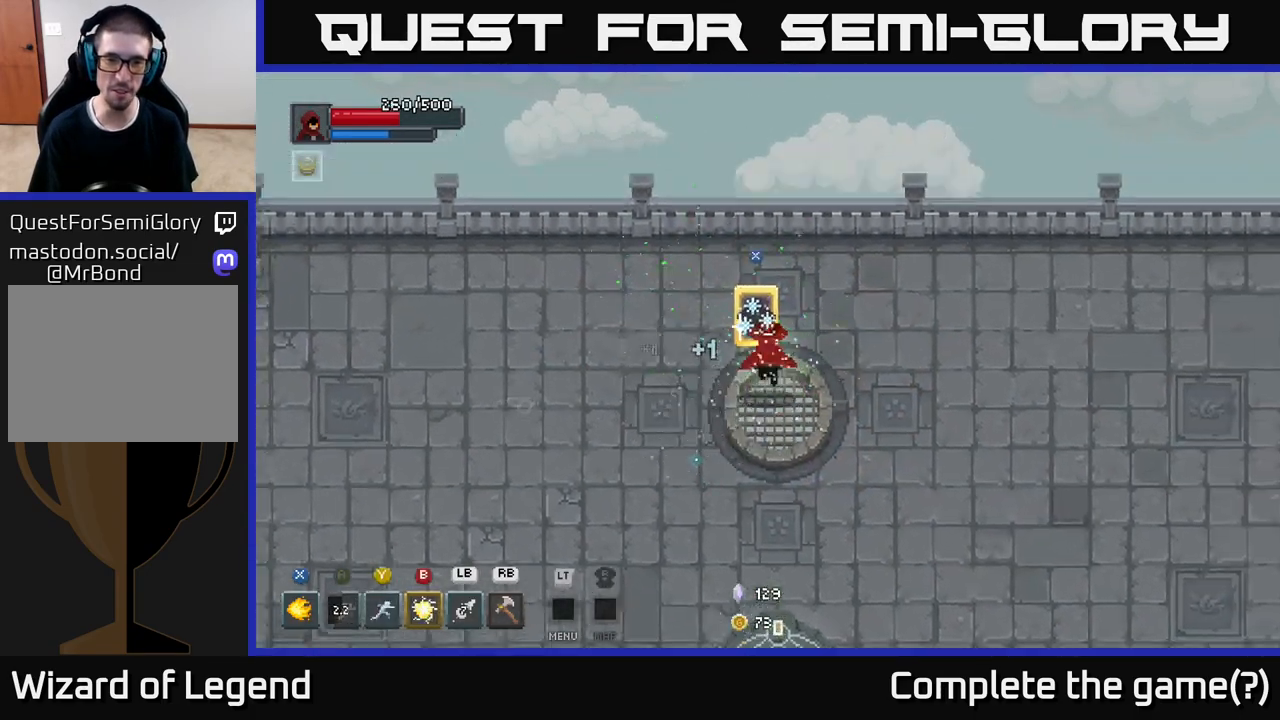
{"buttons": [], "left_stick": "center", "right_stick": "center", "events": [[117, "left_stick", "center"]]}
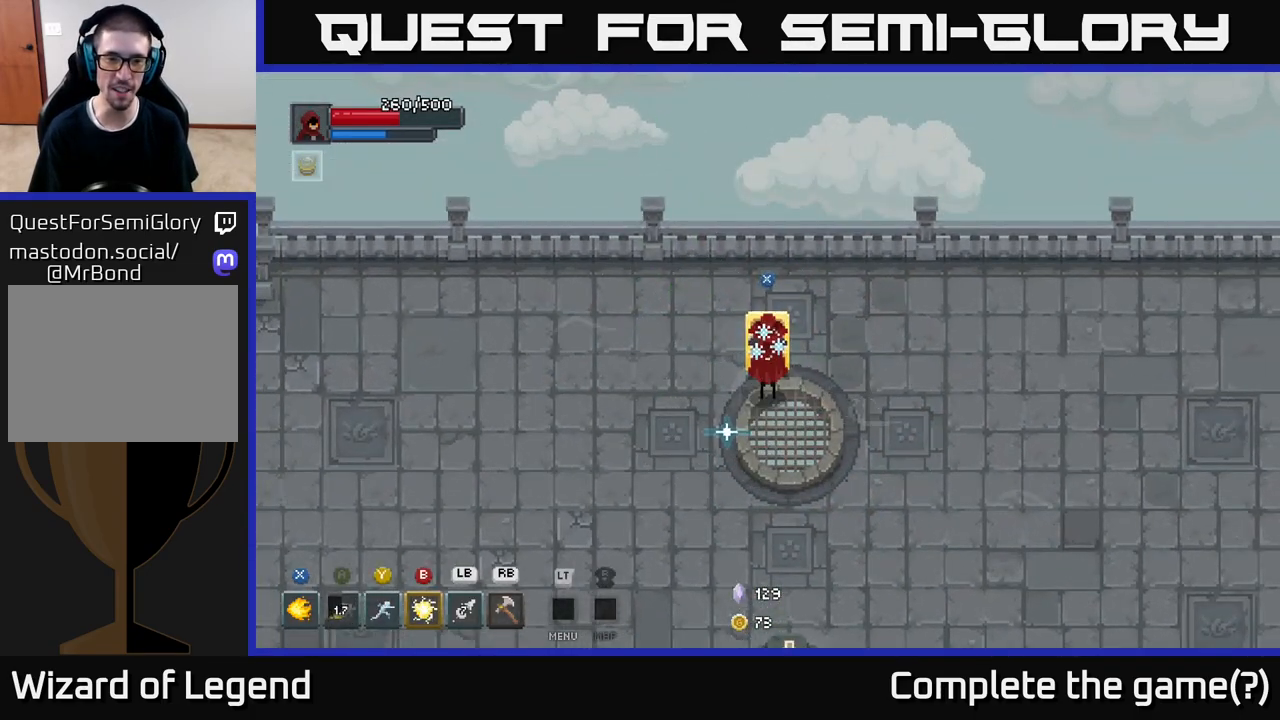
{"buttons": [], "left_stick": "center", "right_stick": "center", "events": [[33, "X", "down"], [83, "X", "up"]]}
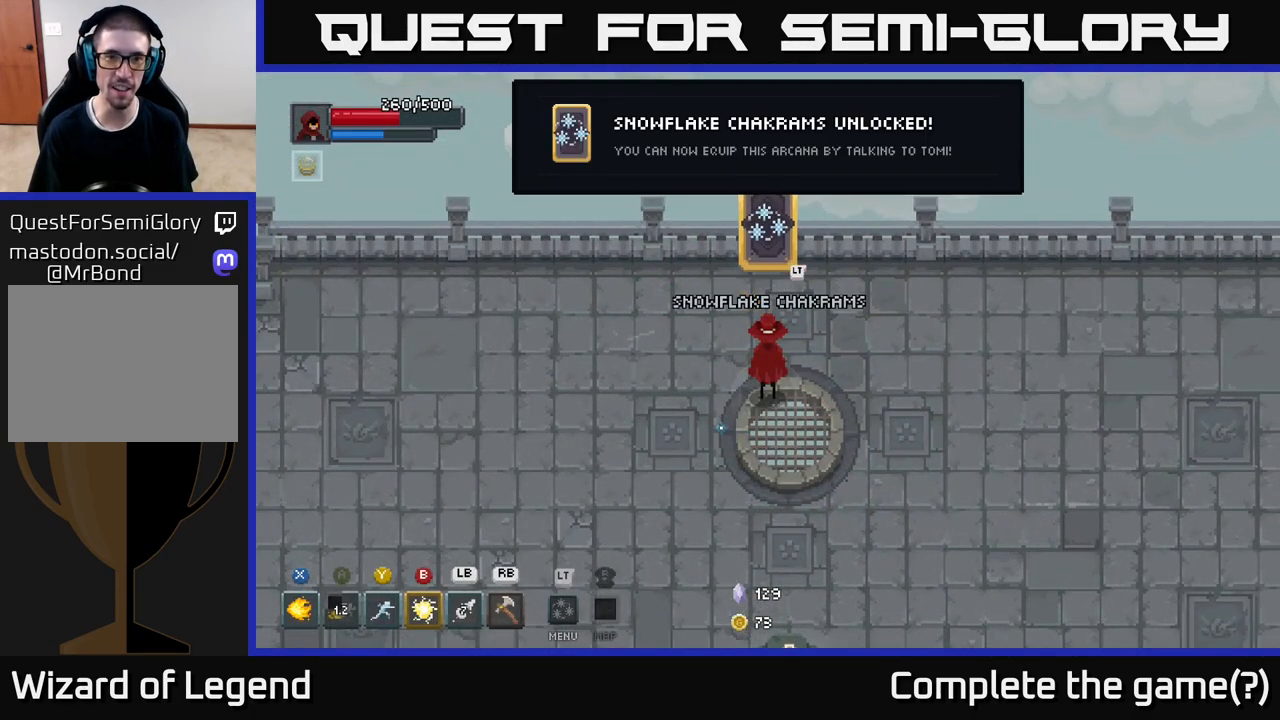
{"buttons": [], "left_stick": "right", "right_stick": "center", "events": [[400, "left_stick", "right"]]}
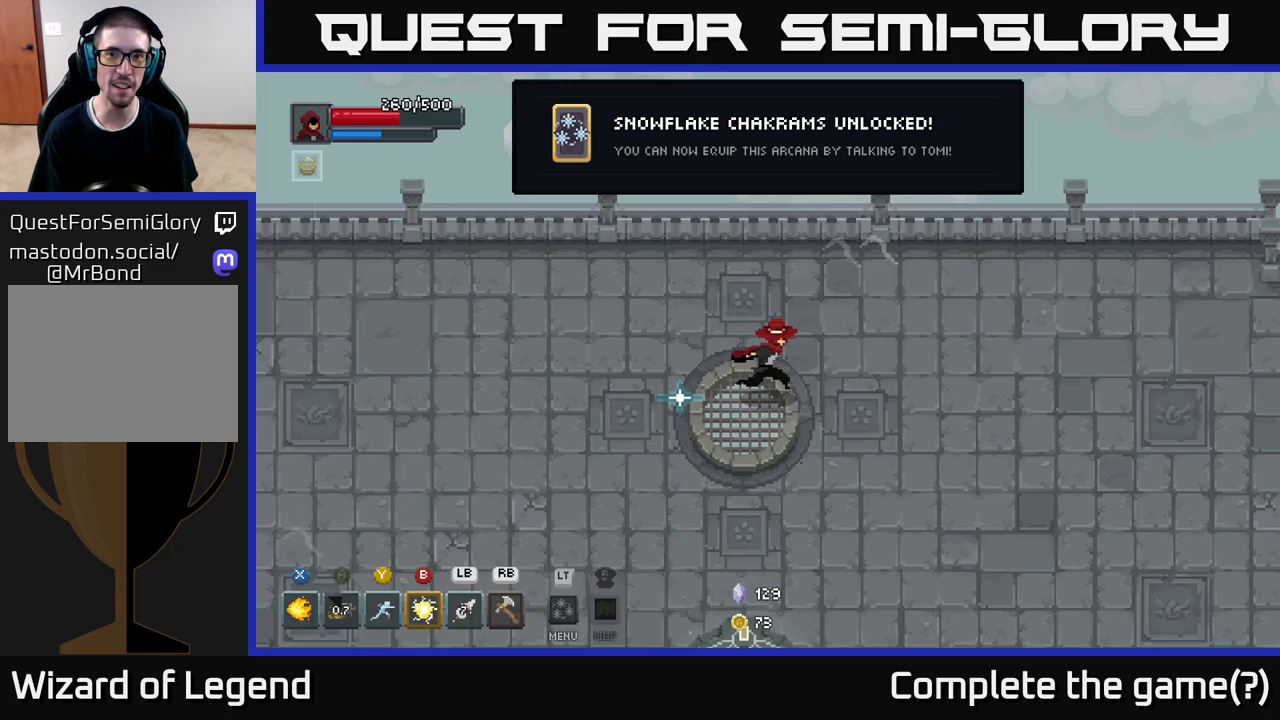
{"buttons": [], "left_stick": "right", "right_stick": "center", "events": []}
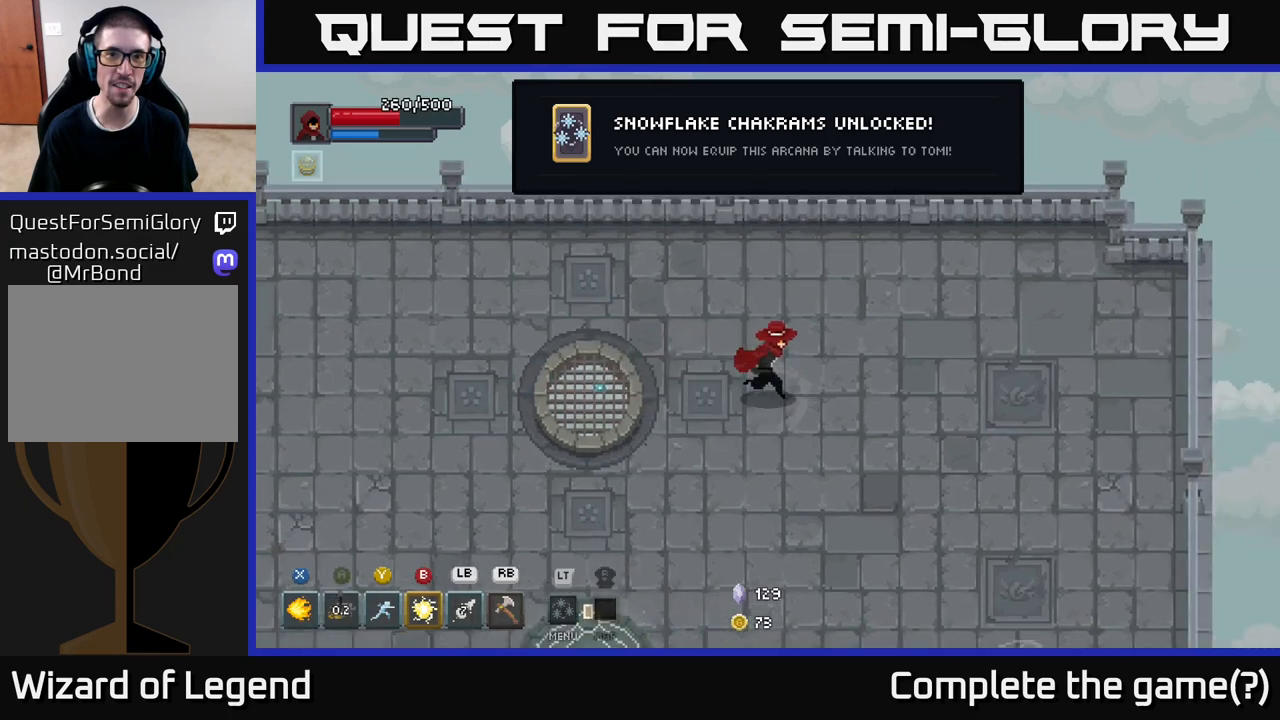
{"buttons": [], "left_stick": "down-left", "right_stick": "center", "events": [[50, "left_stick", "up-right"], [367, "left_stick", "down-left"]]}
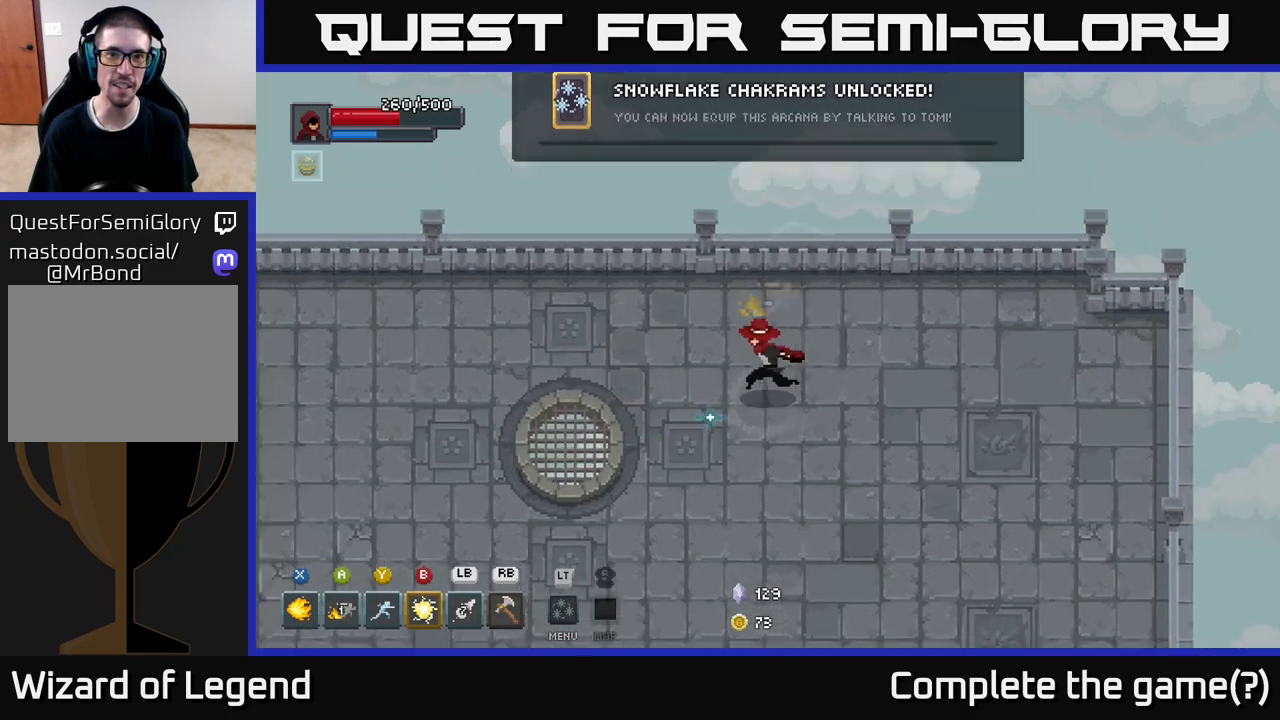
{"buttons": [], "left_stick": "down-left", "right_stick": "center", "events": [[50, "left_stick", "center"], [483, "left_stick", "down-left"]]}
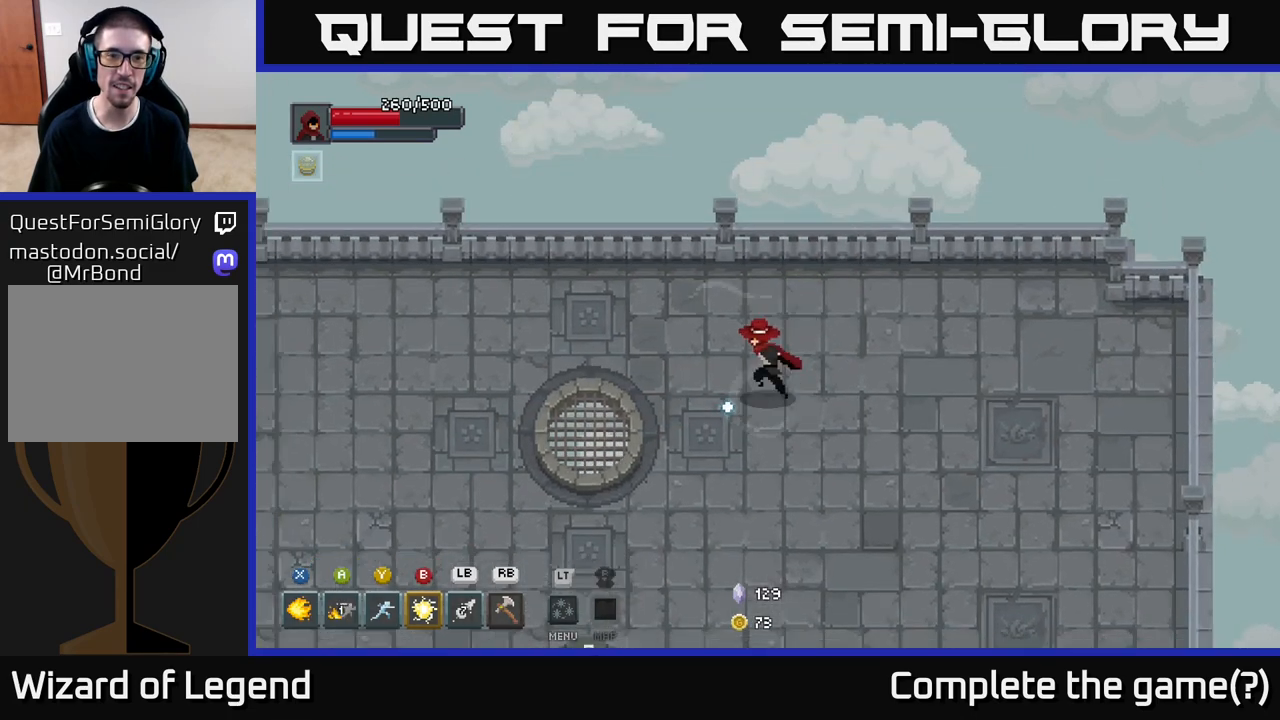
{"buttons": [], "left_stick": "center", "right_stick": "center", "events": [[150, "left_stick", "center"], [217, "left_stick", "up"], [283, "left_stick", "center"]]}
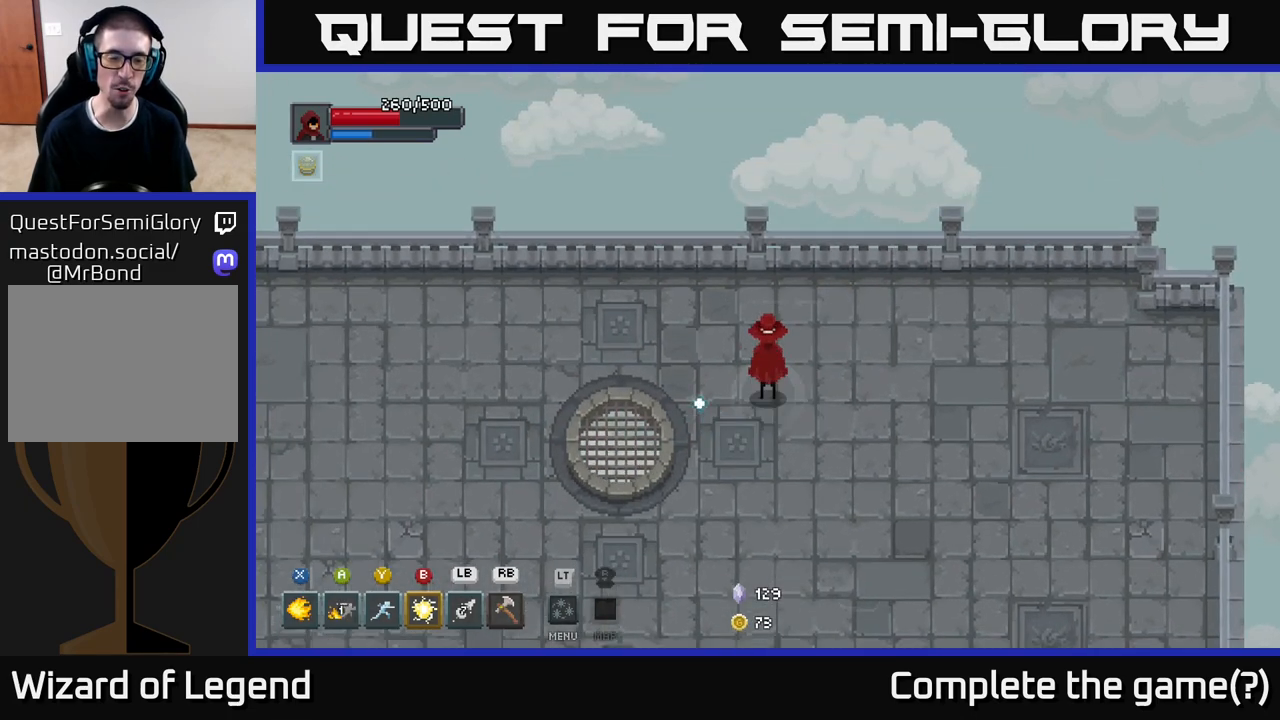
{"buttons": [], "left_stick": "center", "right_stick": "center", "events": [[267, "L2", "down"], [367, "L2", "up"]]}
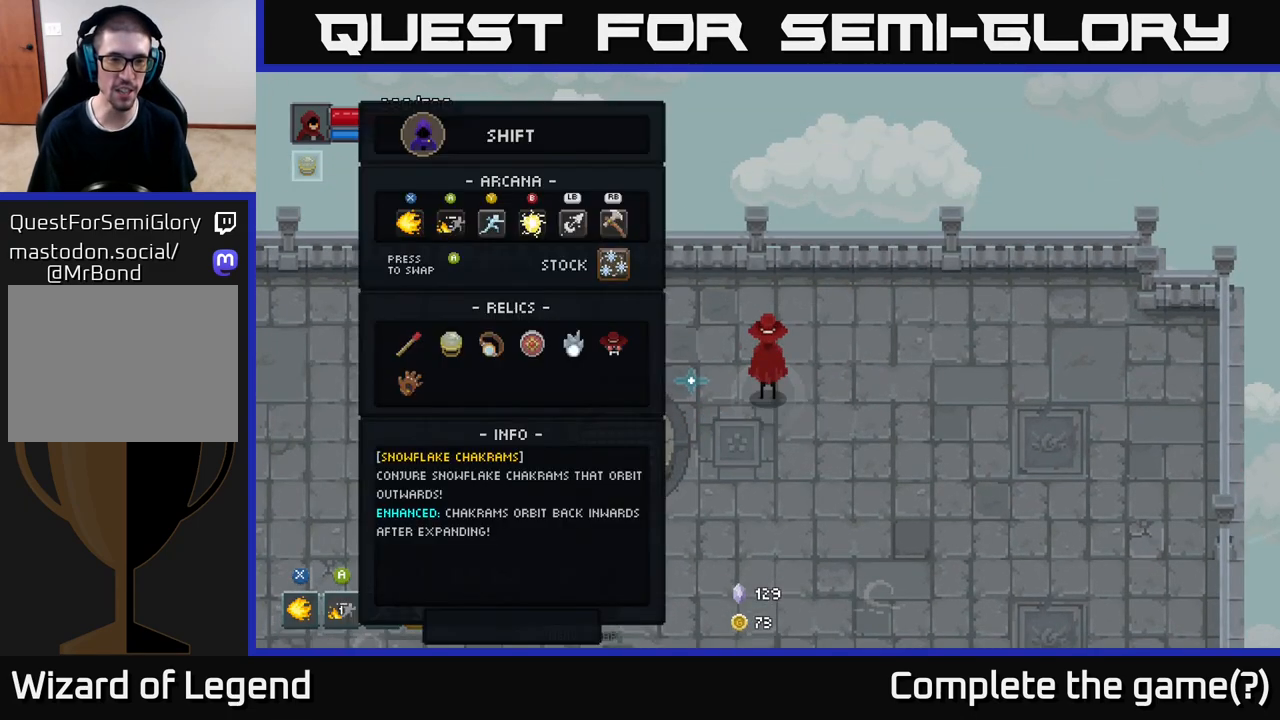
{"buttons": [], "left_stick": "center", "right_stick": "center", "events": []}
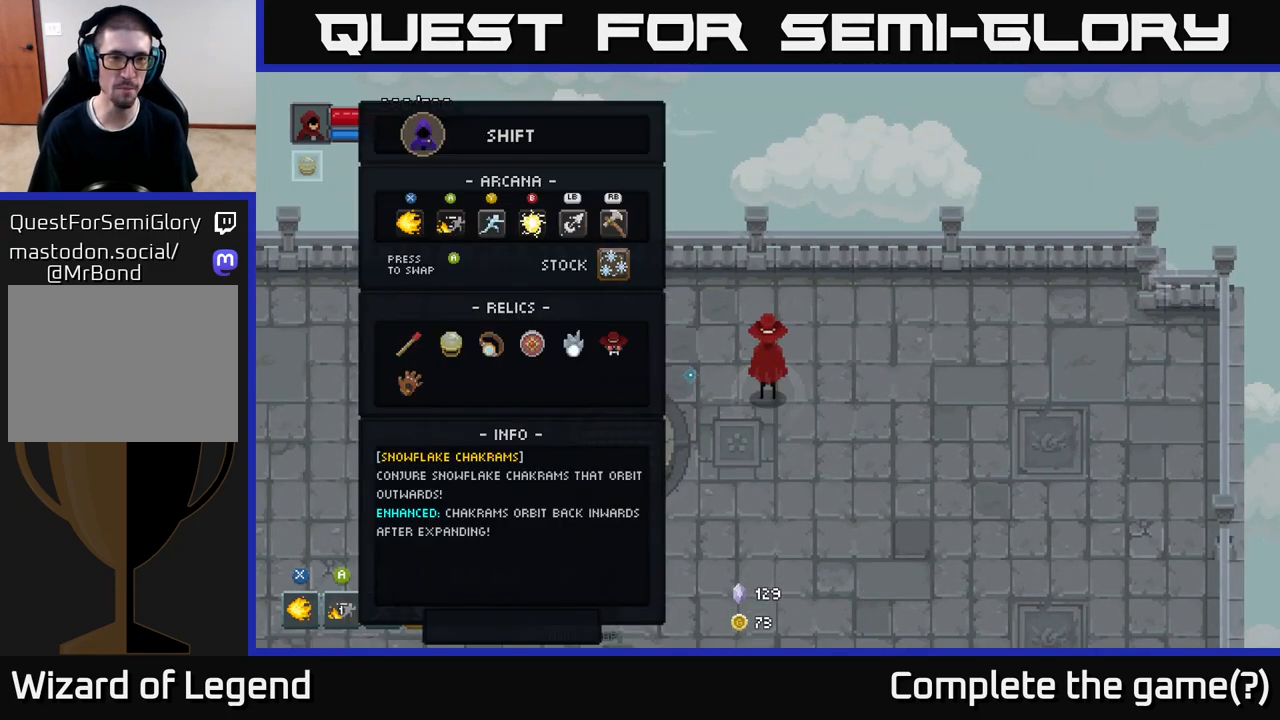
{"buttons": [], "left_stick": "center", "right_stick": "center", "events": [[67, "DPAD_RIGHT", "down"], [183, "DPAD_RIGHT", "up"], [283, "DPAD_RIGHT", "down"], [367, "DPAD_RIGHT", "up"]]}
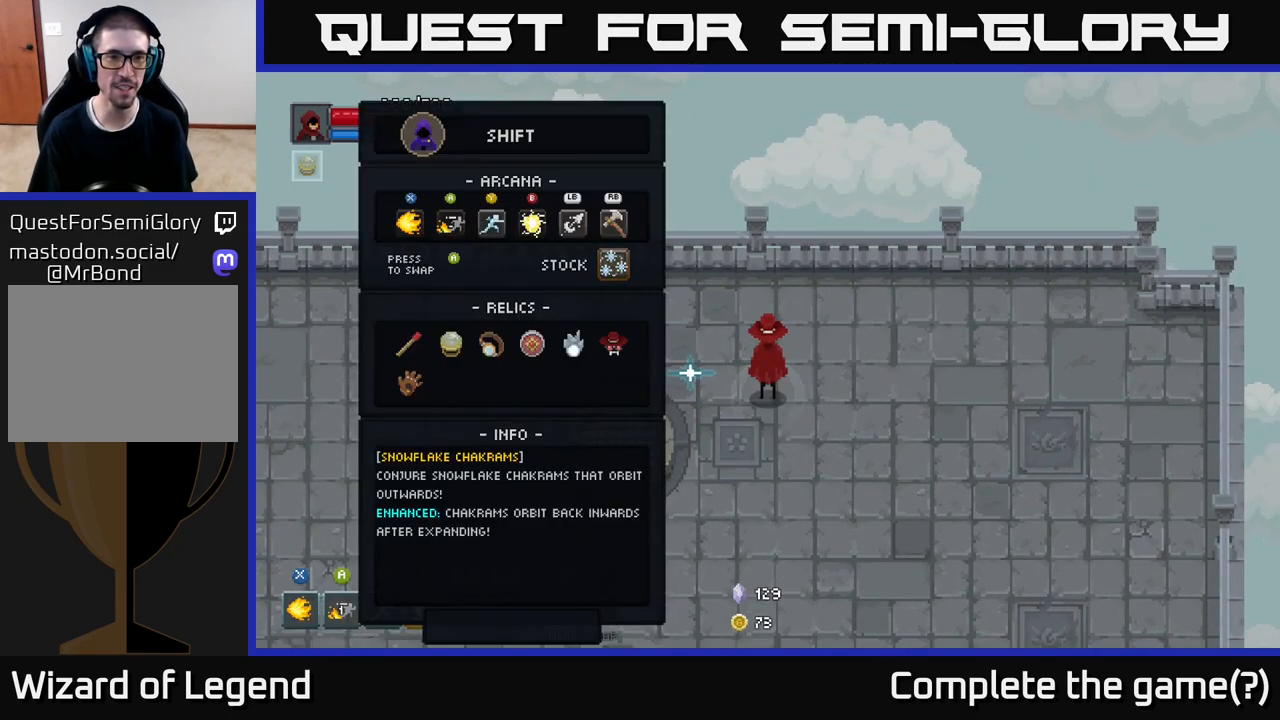
{"buttons": ["DPAD_UP"], "left_stick": "center", "right_stick": "center", "events": [[83, "DPAD_DOWN", "down"], [167, "DPAD_DOWN", "up"], [500, "DPAD_UP", "down"]]}
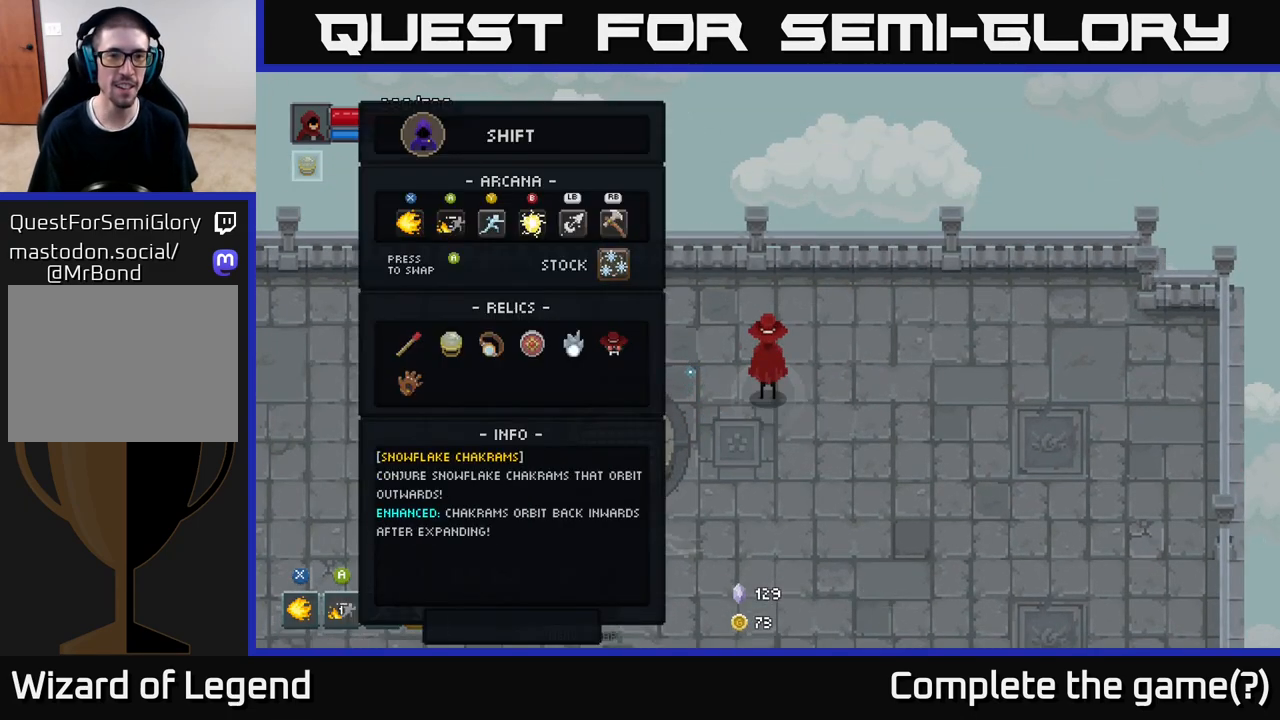
{"buttons": [], "left_stick": "center", "right_stick": "center", "events": [[117, "DPAD_UP", "up"]]}
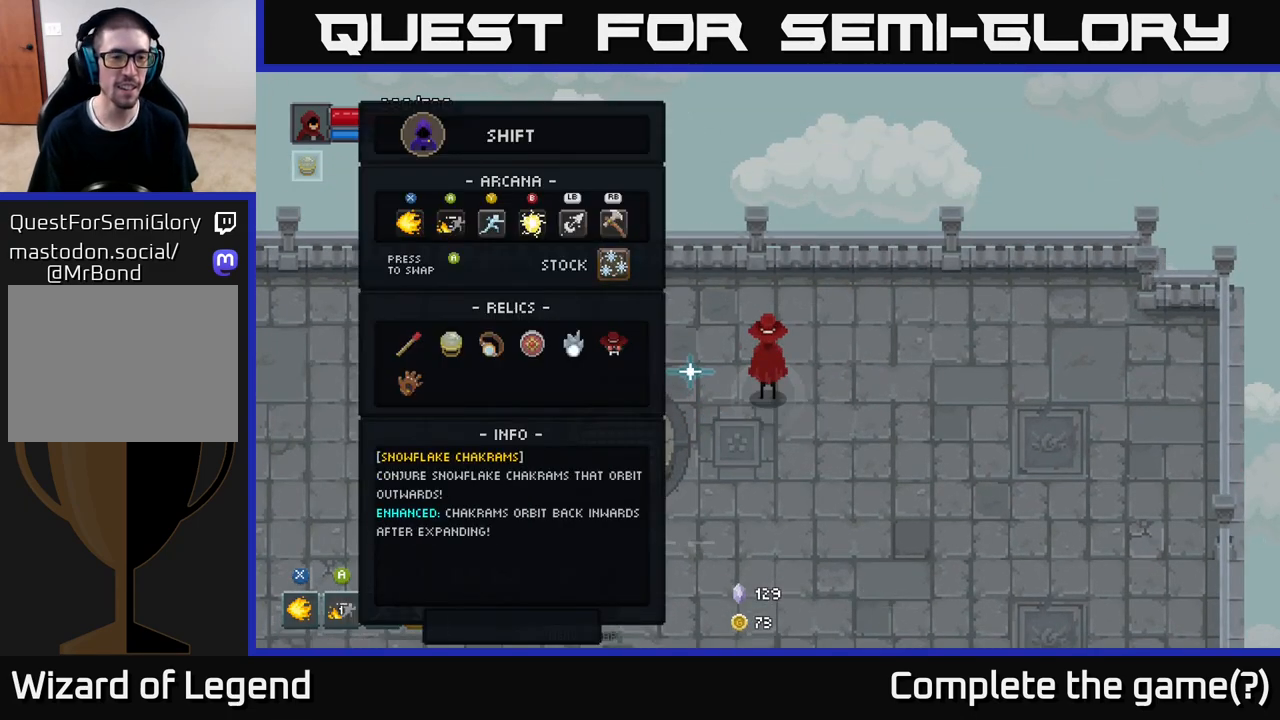
{"buttons": [], "left_stick": "center", "right_stick": "center", "events": []}
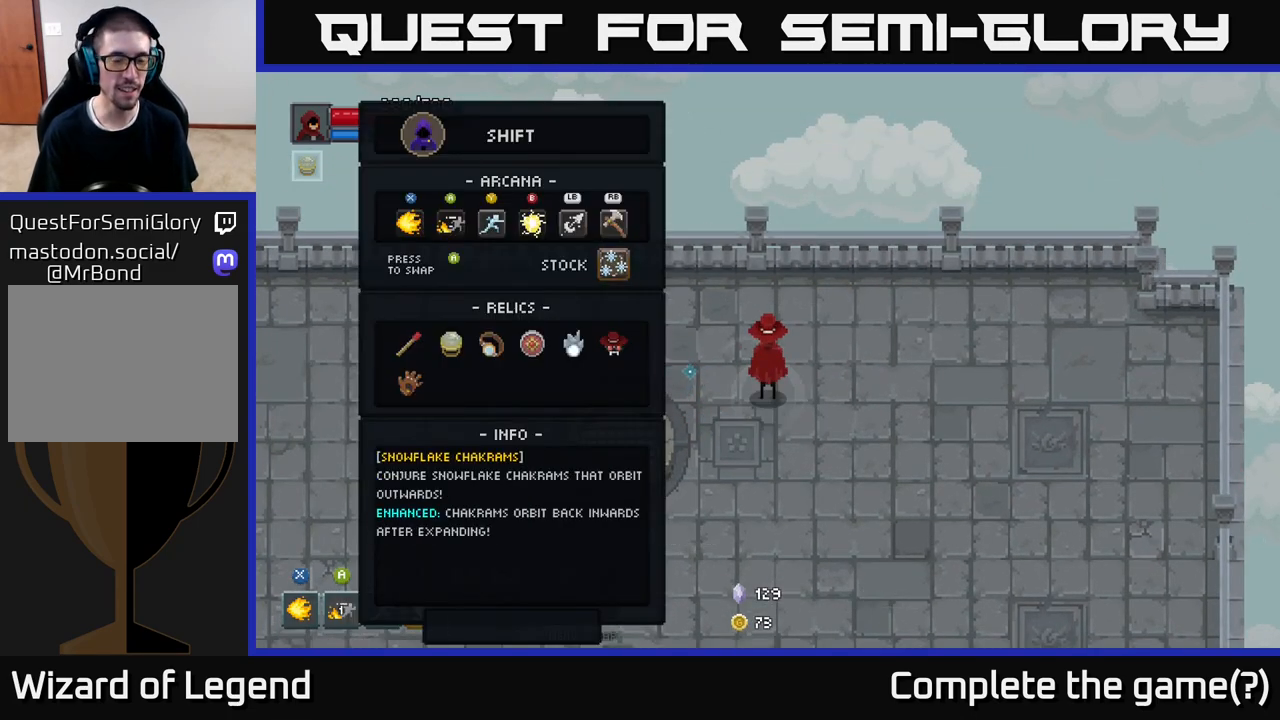
{"buttons": [], "left_stick": "center", "right_stick": "center", "events": []}
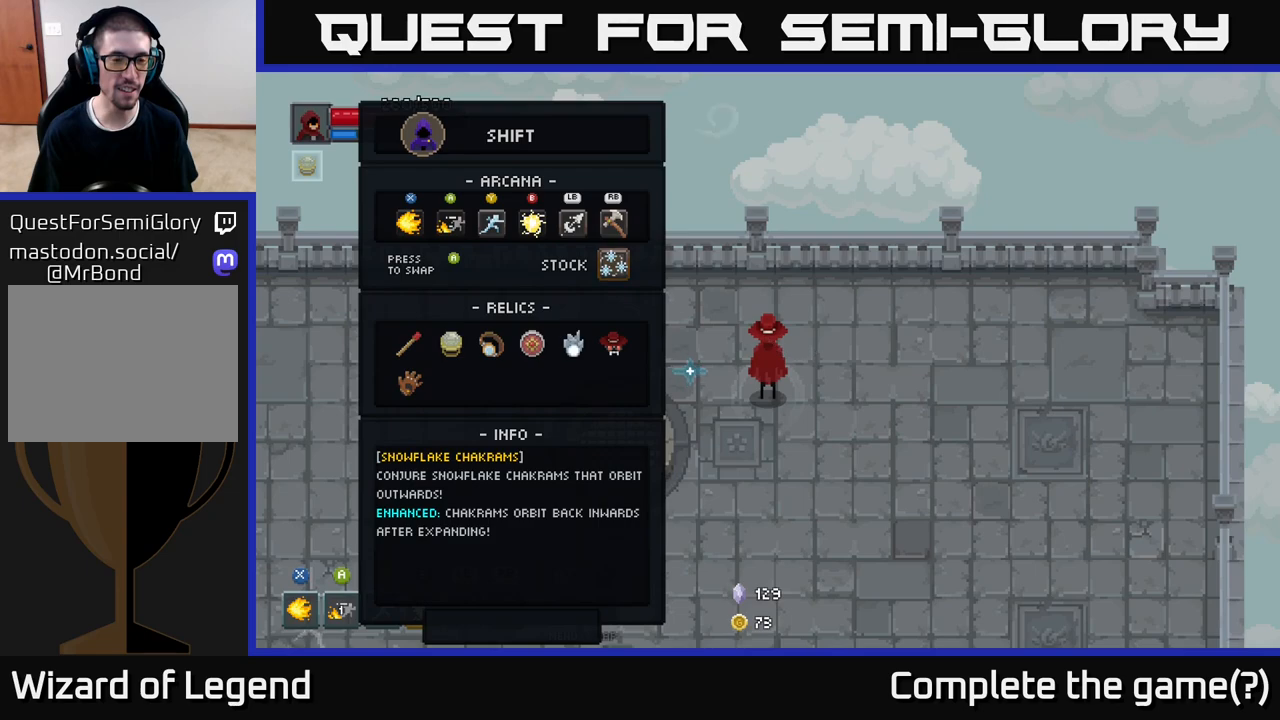
{"buttons": [], "left_stick": "center", "right_stick": "center", "events": []}
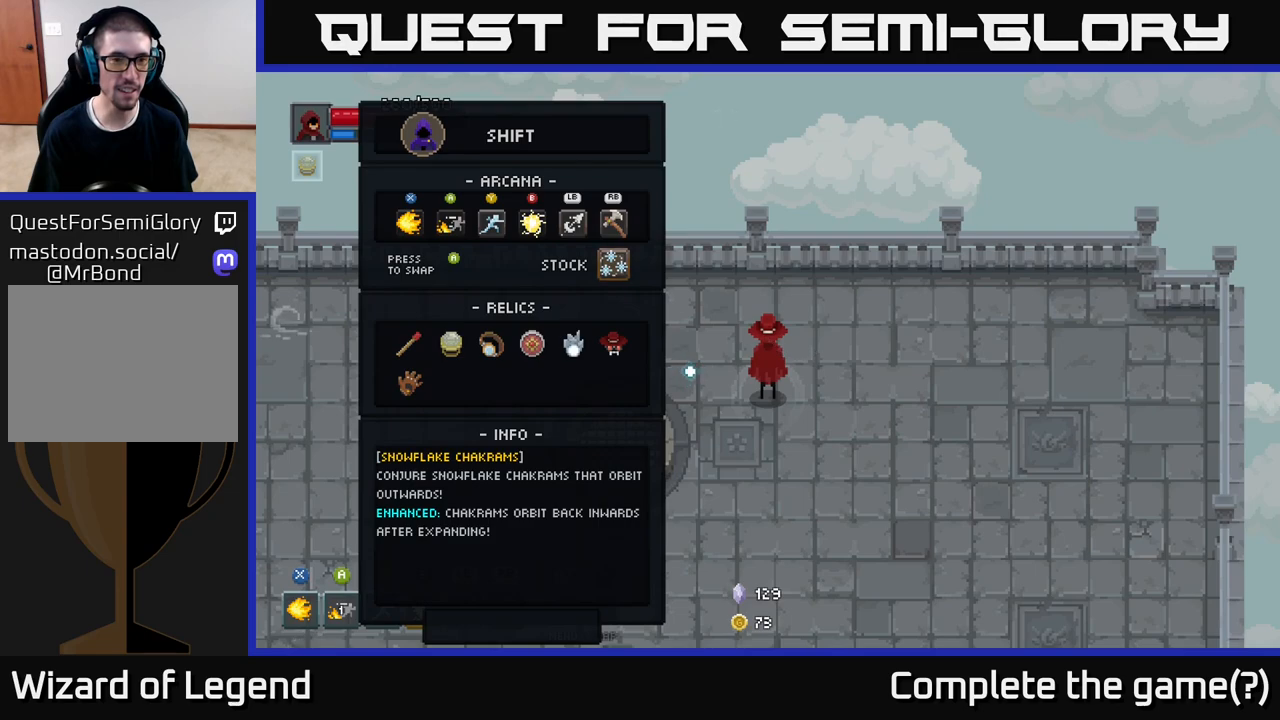
{"buttons": [], "left_stick": "center", "right_stick": "center", "events": []}
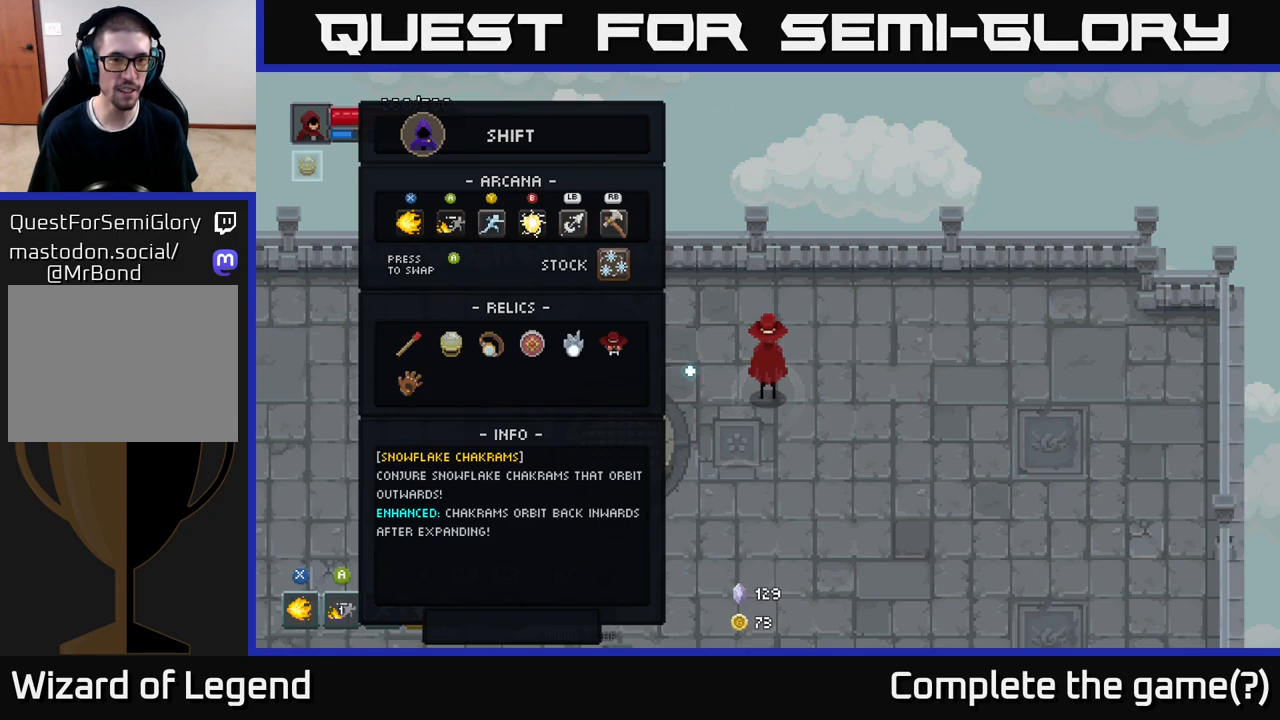
{"buttons": ["DPAD_UP"], "left_stick": "center", "right_stick": "center", "events": [[100, "A", "down"], [217, "A", "up"], [467, "DPAD_UP", "down"]]}
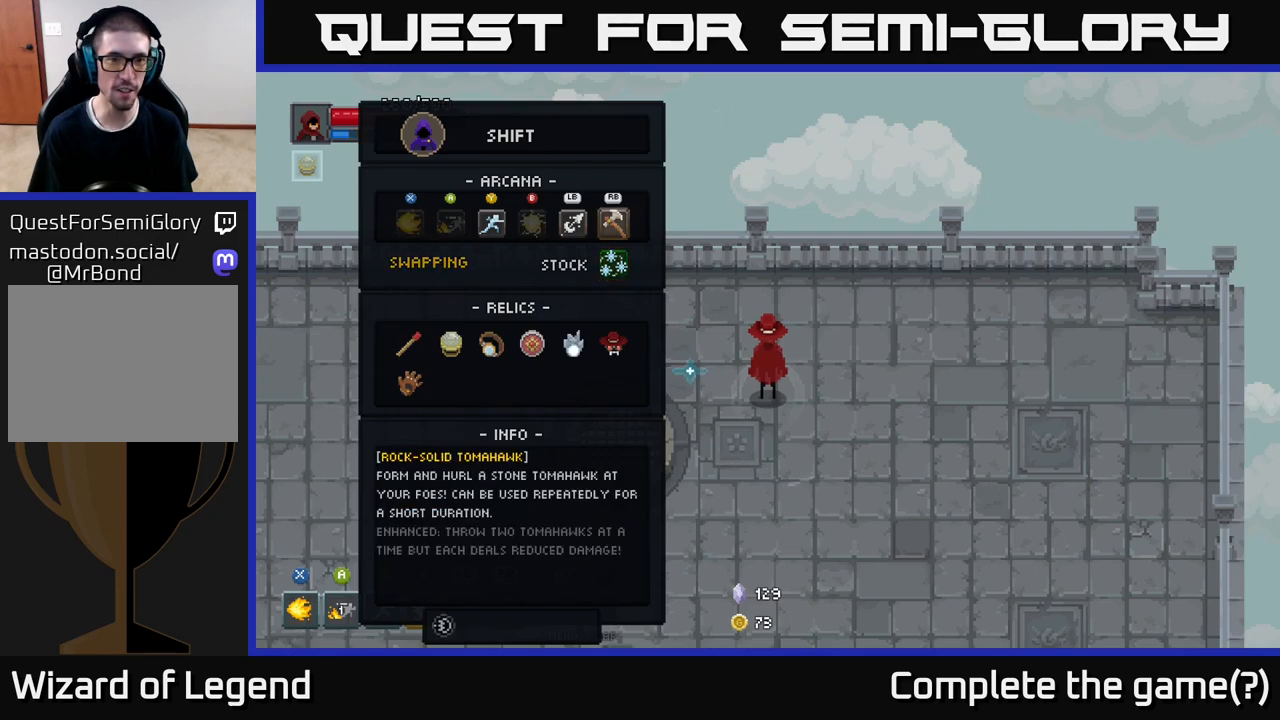
{"buttons": [], "left_stick": "center", "right_stick": "center", "events": [[83, "DPAD_UP", "up"], [333, "DPAD_LEFT", "down"], [433, "DPAD_LEFT", "up"]]}
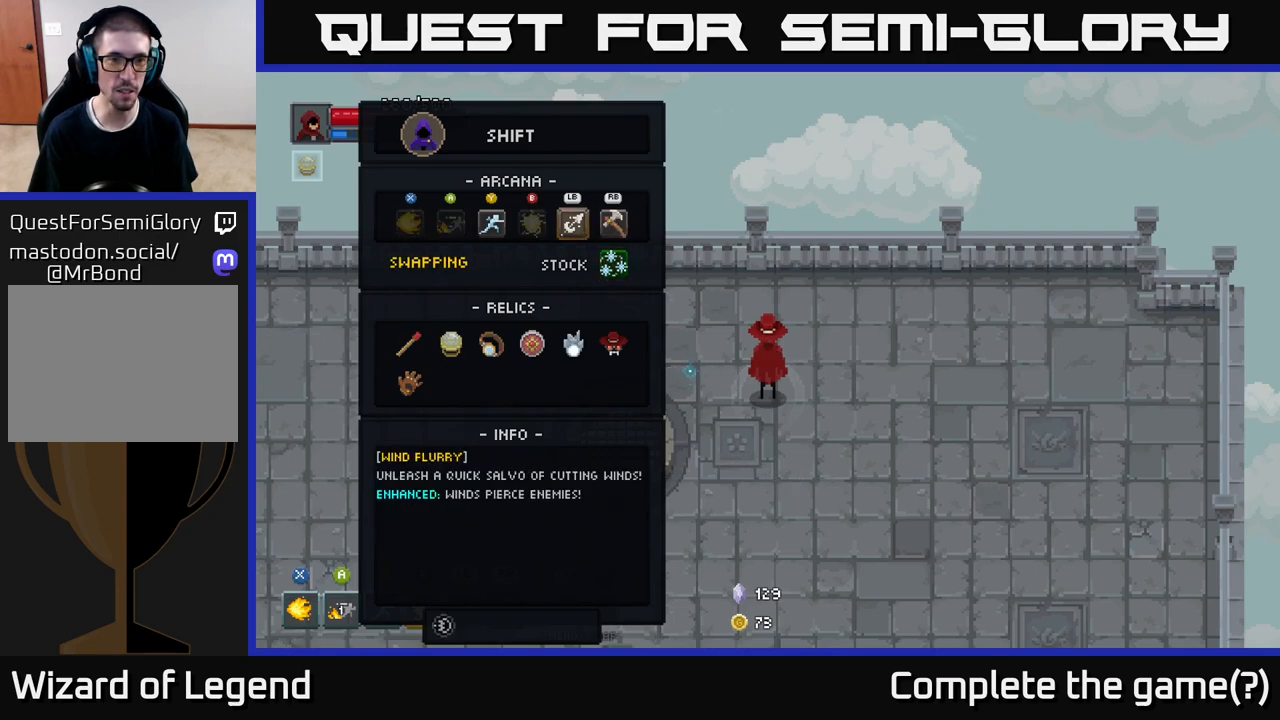
{"buttons": [], "left_stick": "center", "right_stick": "center", "events": [[67, "DPAD_RIGHT", "down"], [183, "DPAD_RIGHT", "up"]]}
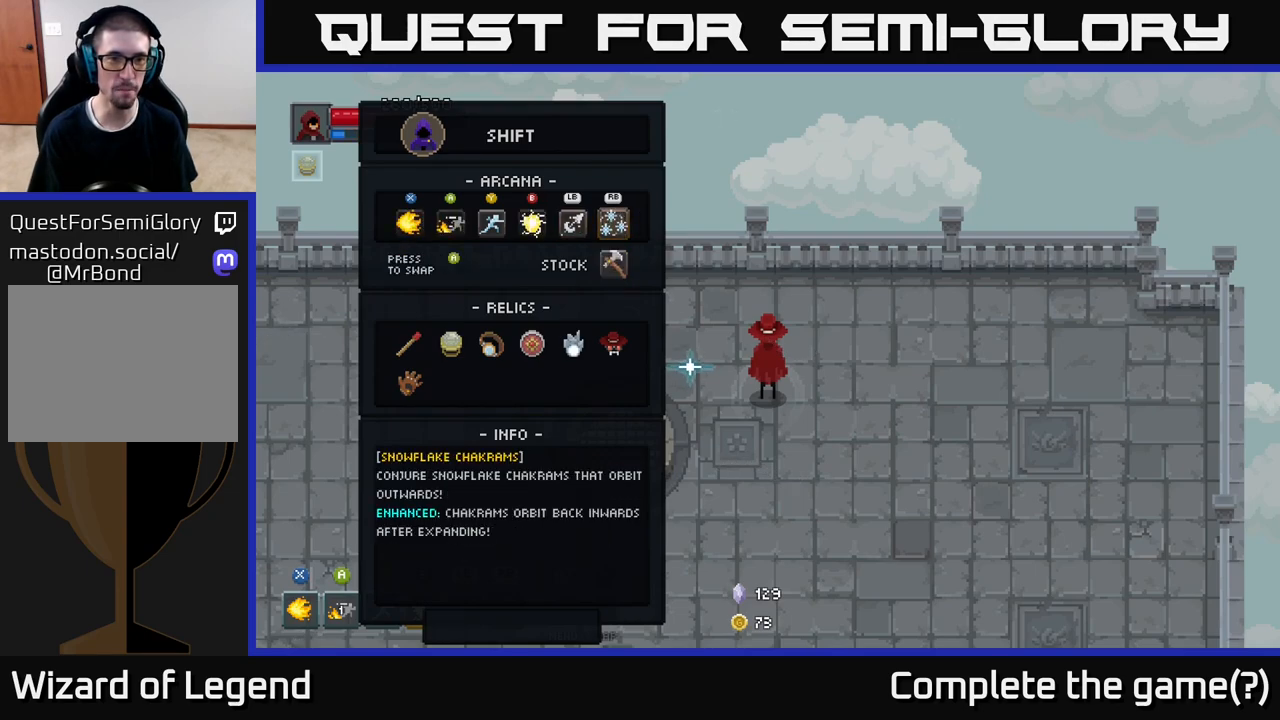
{"buttons": [], "left_stick": "center", "right_stick": "center", "events": [[17, "A", "down"], [133, "A", "up"]]}
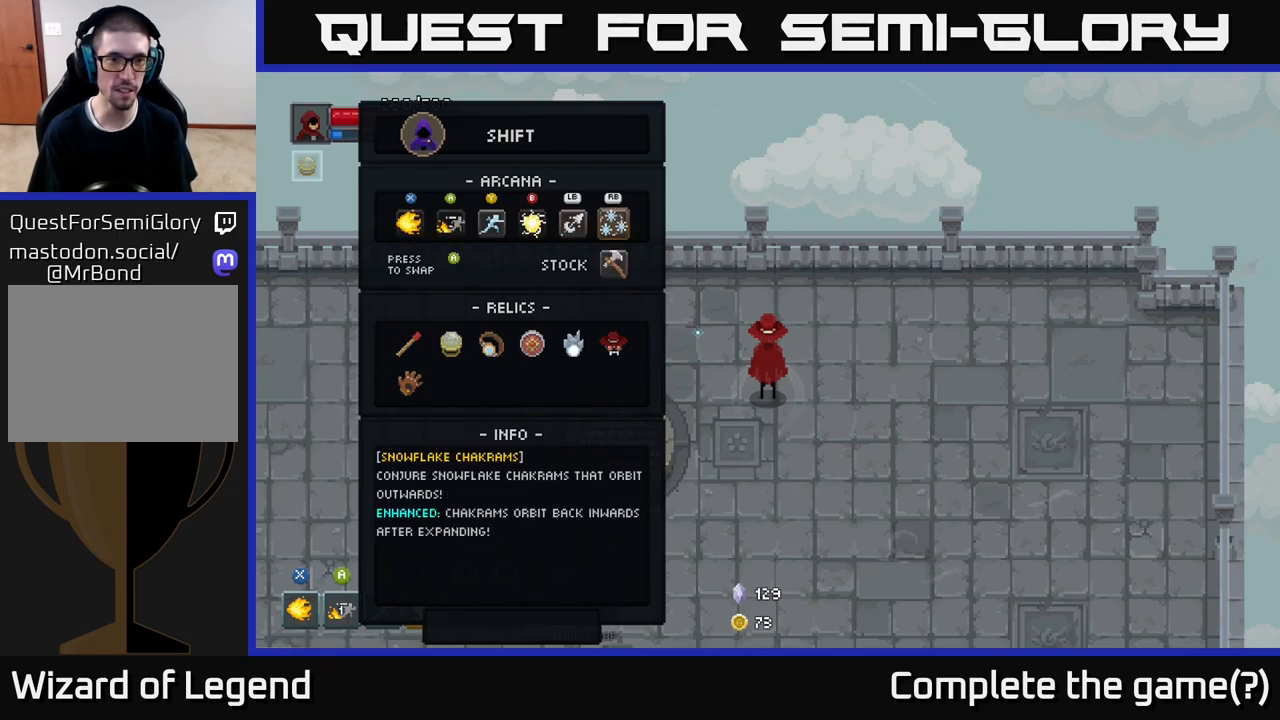
{"buttons": [], "left_stick": "center", "right_stick": "center", "events": []}
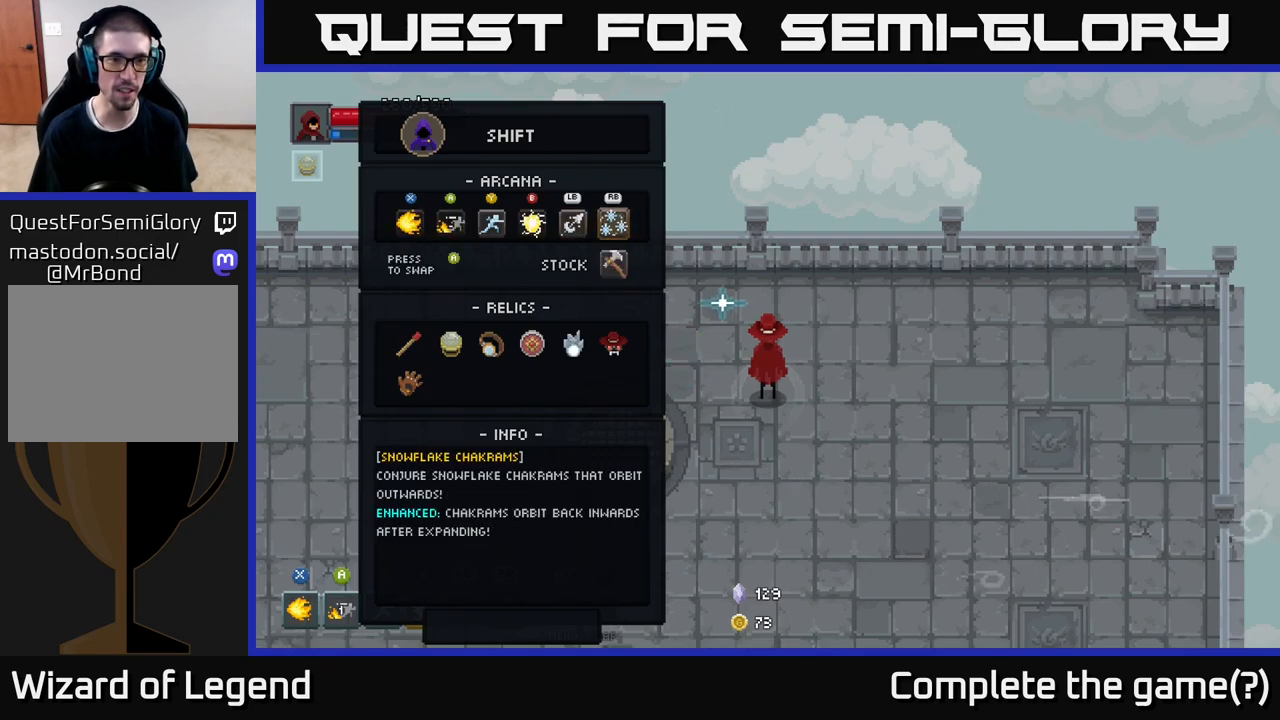
{"buttons": [], "left_stick": "center", "right_stick": "center", "events": [[150, "DPAD_DOWN", "down"], [267, "DPAD_DOWN", "up"], [400, "DPAD_LEFT", "down"], [467, "DPAD_LEFT", "up"]]}
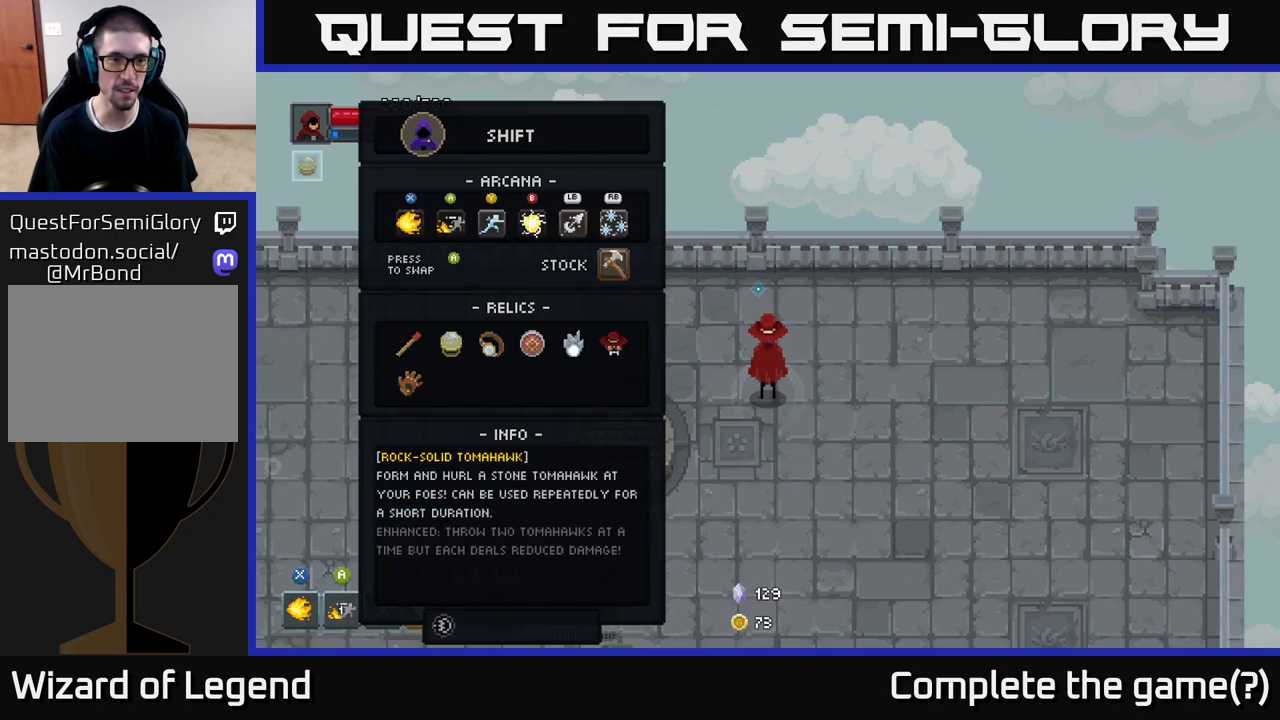
{"buttons": [], "left_stick": "center", "right_stick": "center", "events": [[133, "DPAD_DOWN", "down"], [217, "DPAD_DOWN", "up"], [383, "DPAD_LEFT", "down"], [467, "DPAD_LEFT", "up"]]}
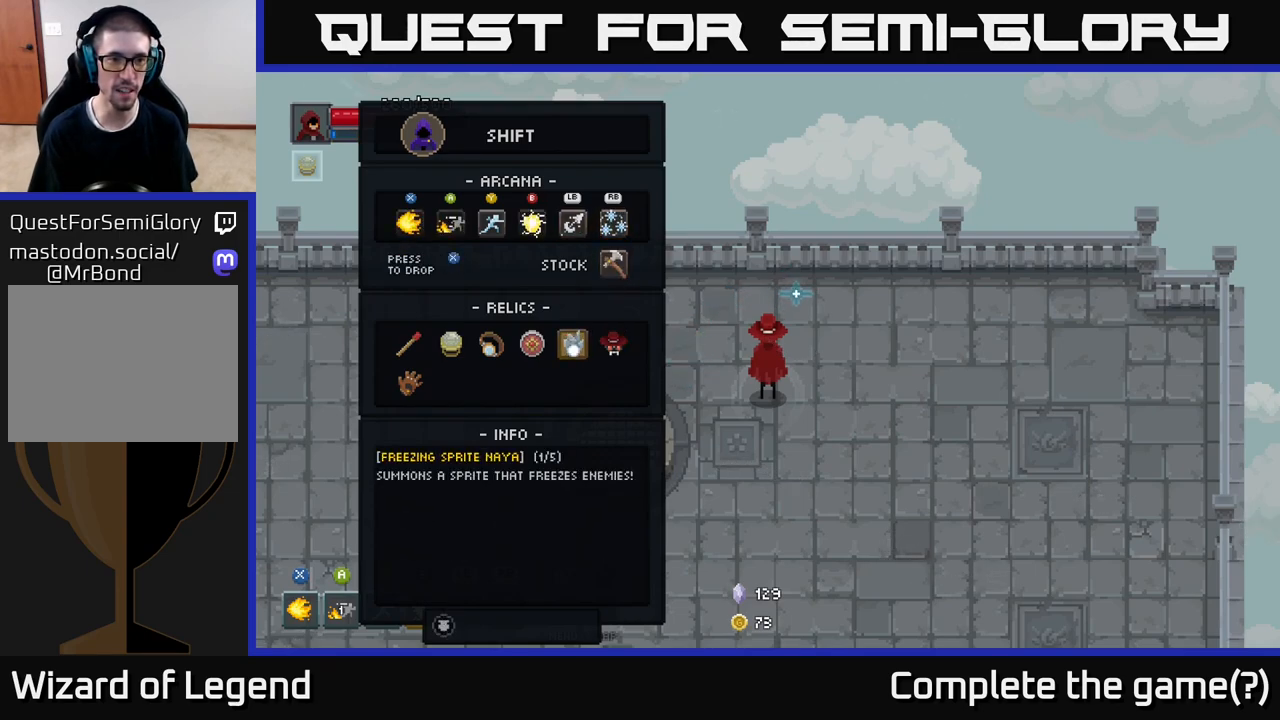
{"buttons": [], "left_stick": "center", "right_stick": "center", "events": [[50, "DPAD_LEFT", "down"], [117, "DPAD_LEFT", "up"], [183, "DPAD_LEFT", "down"], [267, "DPAD_LEFT", "up"], [350, "DPAD_LEFT", "down"], [450, "DPAD_LEFT", "up"]]}
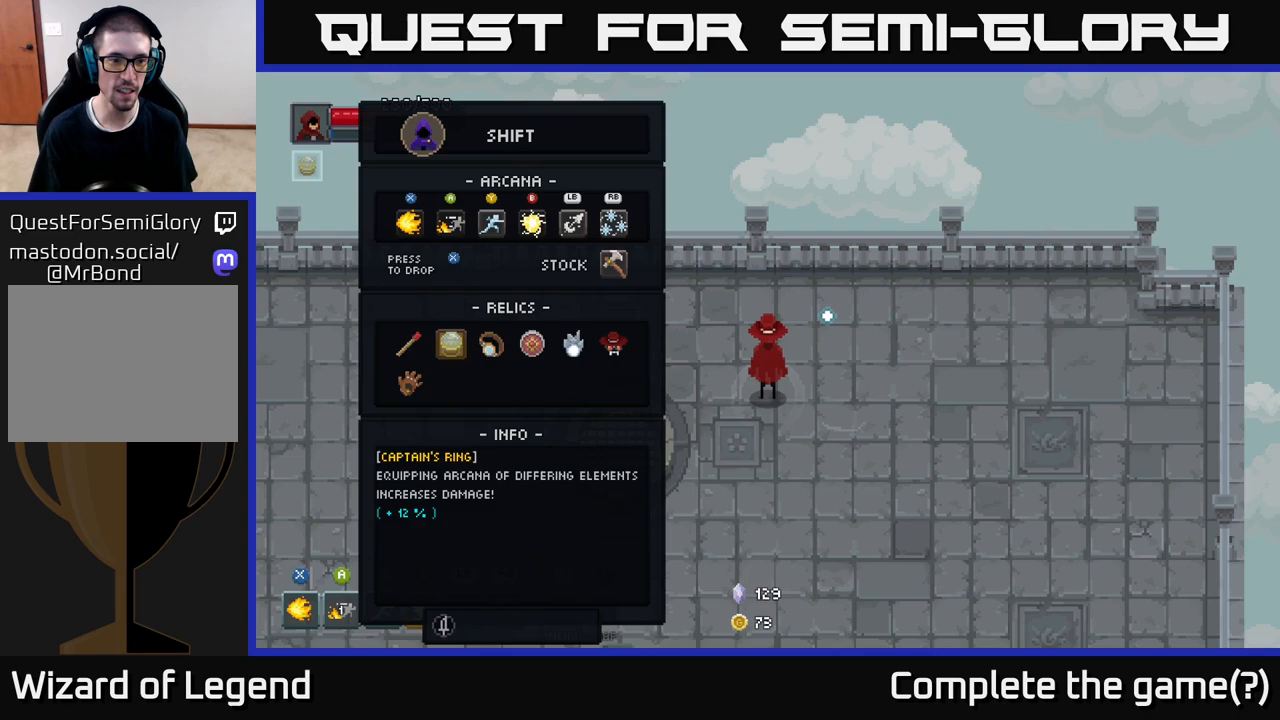
{"buttons": ["DPAD_RIGHT"], "left_stick": "center", "right_stick": "center", "events": [[467, "DPAD_RIGHT", "down"]]}
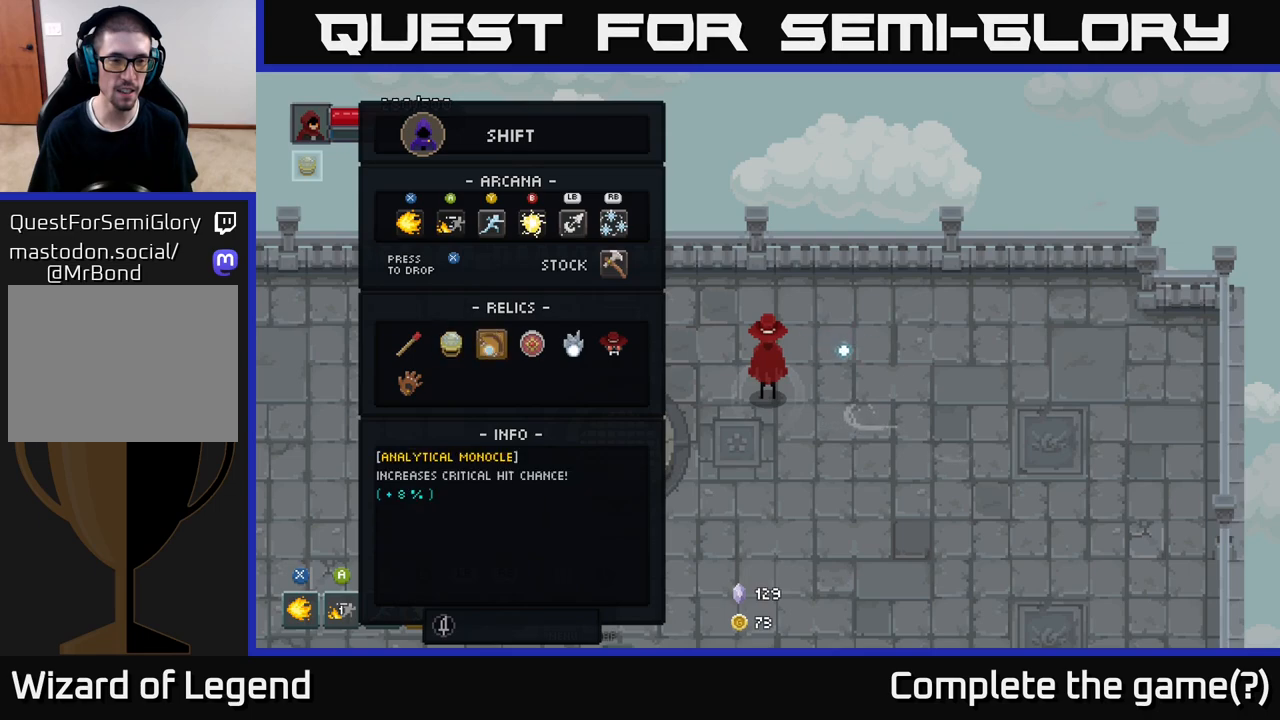
{"buttons": ["DPAD_RIGHT"], "left_stick": "center", "right_stick": "center", "events": [[50, "DPAD_RIGHT", "up"], [133, "DPAD_RIGHT", "down"], [200, "DPAD_RIGHT", "up"], [283, "DPAD_RIGHT", "down"], [350, "DPAD_RIGHT", "up"], [450, "DPAD_RIGHT", "down"]]}
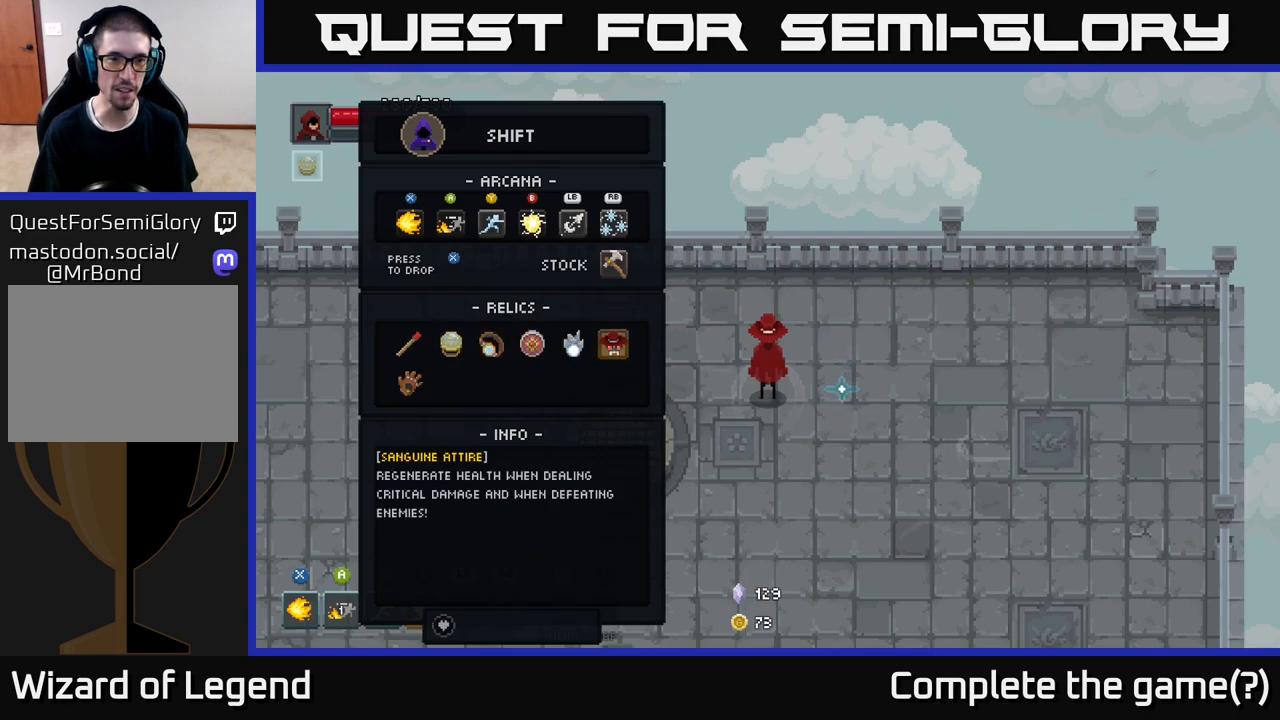
{"buttons": [], "left_stick": "center", "right_stick": "center", "events": [[33, "DPAD_RIGHT", "up"], [217, "DPAD_UP", "down"], [333, "DPAD_UP", "up"]]}